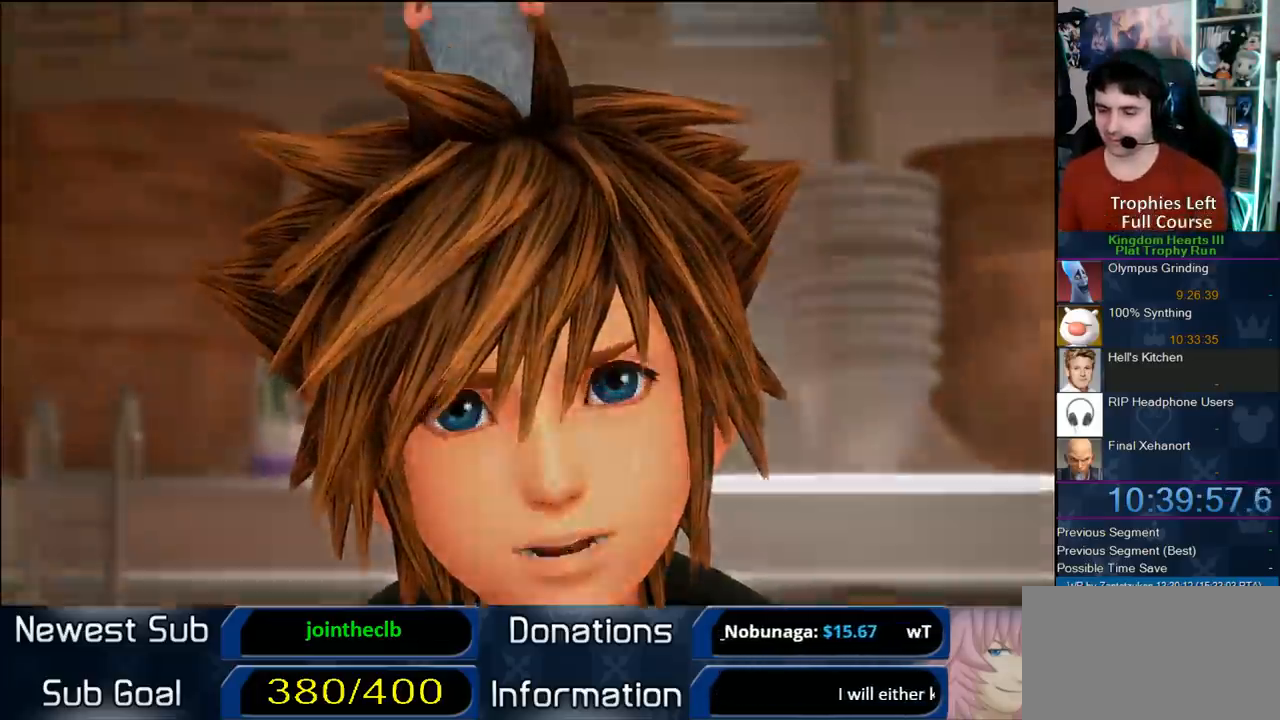
Gameplay with a controller (PlayStation layout); each line is a JSON object with the inputs held at the frame after it. "button_events" lists button changes between this image and that frame as [ms after this image, input, new state], when the widget could be followed in between (sticks are given only as held states). Not read: L3 R1 R3.
{"buttons": ["CROSS", "SQUARE"], "left_stick": "center", "right_stick": "center", "button_events": [[33, "CIRCLE", "up"], [33, "SQUARE", "down"], [33, "TRIANGLE", "down"], [67, "CROSS", "up"], [167, "CROSS", "down"], [167, "SQUARE", "up"], [167, "TRIANGLE", "up"], [233, "CIRCLE", "down"], [283, "CIRCLE", "up"], [283, "SQUARE", "down"], [333, "TRIANGLE", "down"], [400, "CIRCLE", "down"], [400, "SQUARE", "up"], [400, "TRIANGLE", "up"], [483, "CIRCLE", "up"], [483, "SQUARE", "down"]]}
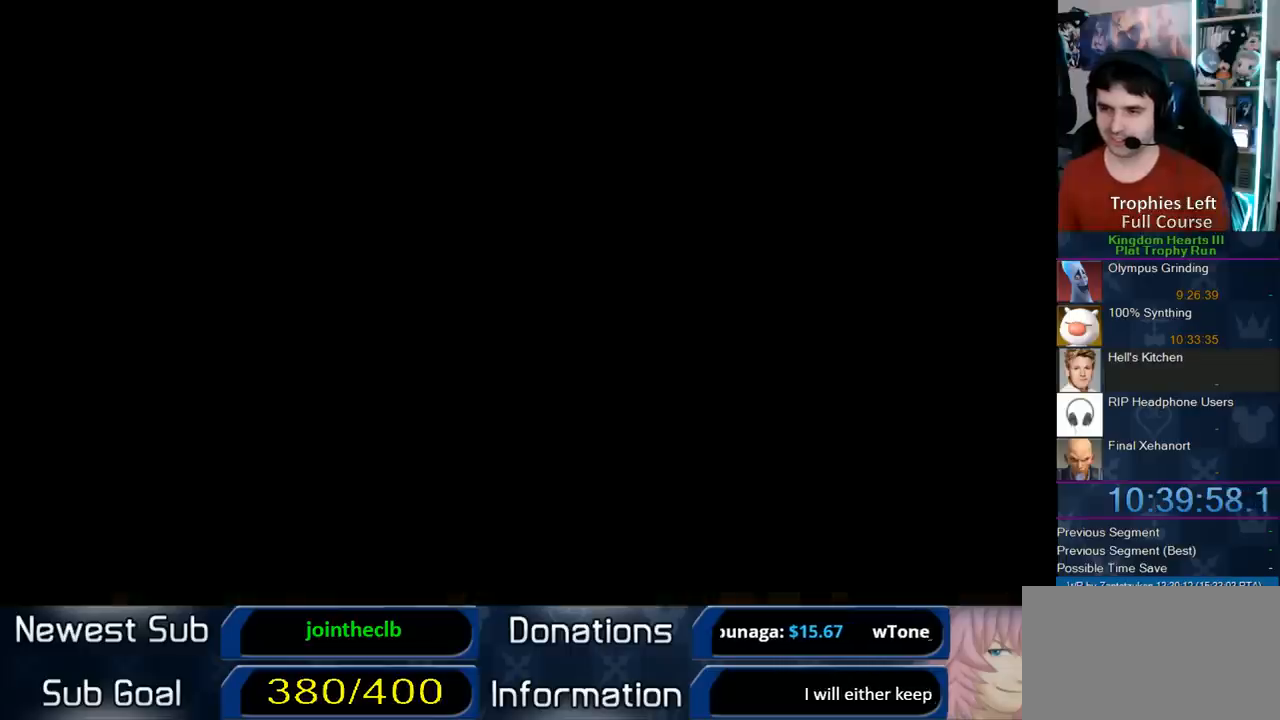
{"buttons": [], "left_stick": "center", "right_stick": "center", "button_events": [[50, "CROSS", "up"], [50, "SQUARE", "up"]]}
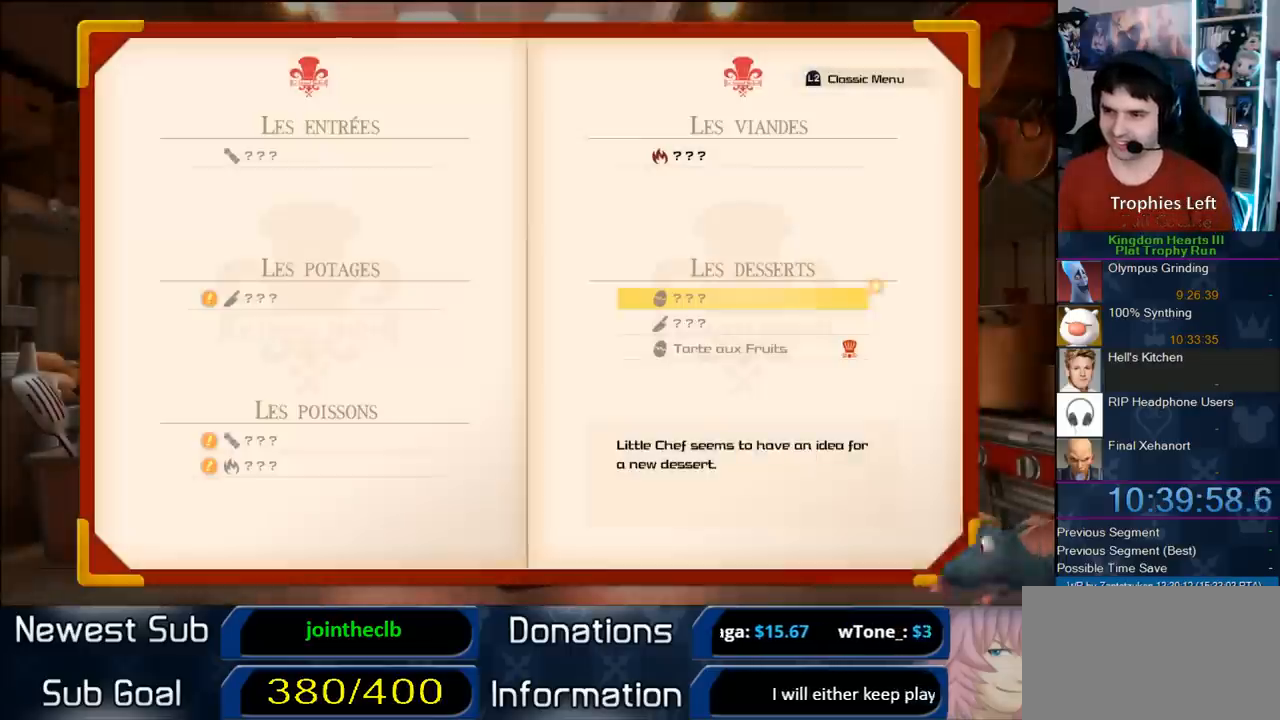
{"buttons": [], "left_stick": "center", "right_stick": "center", "button_events": [[367, "CIRCLE", "down"], [450, "CIRCLE", "up"]]}
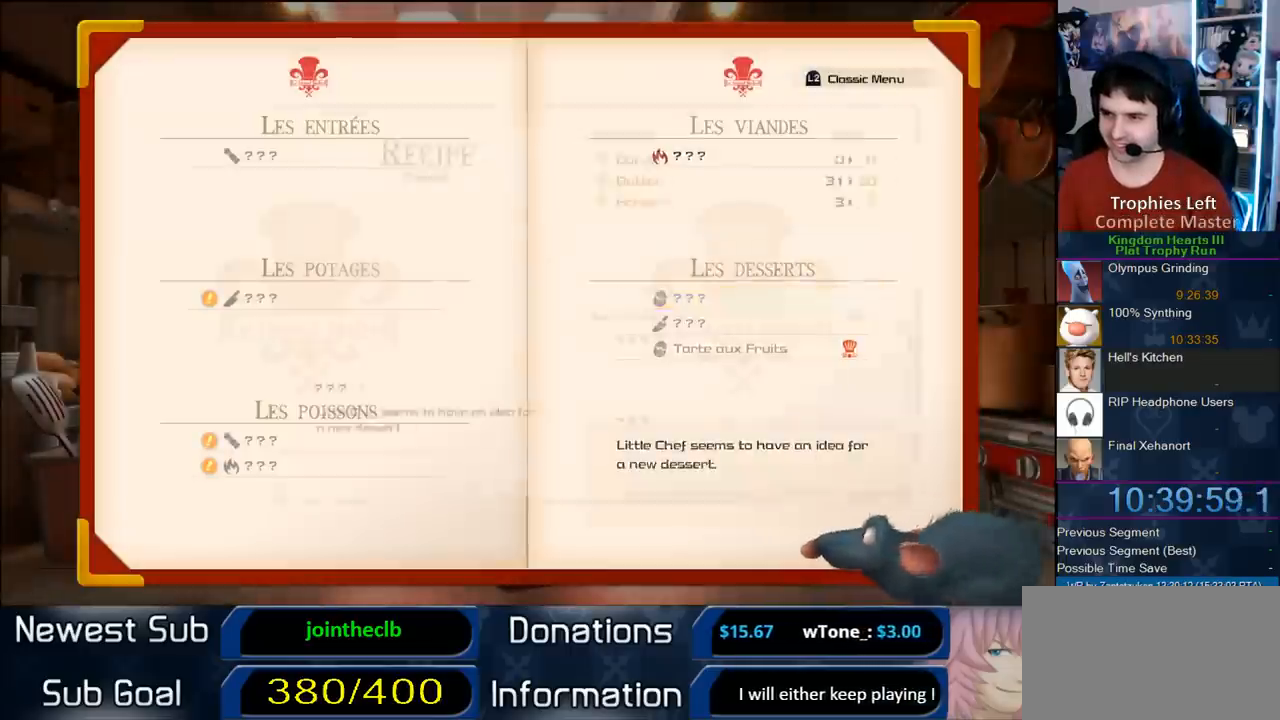
{"buttons": [], "left_stick": "center", "right_stick": "center", "button_events": []}
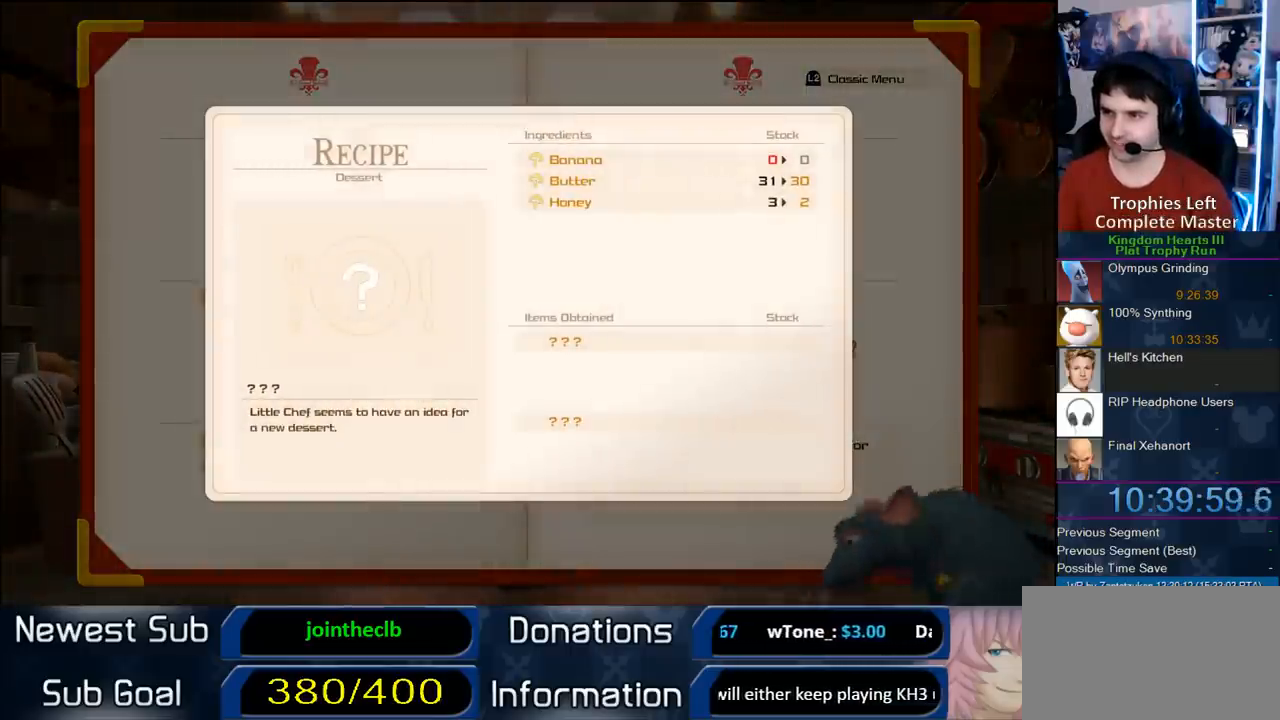
{"buttons": [], "left_stick": "center", "right_stick": "center", "button_events": []}
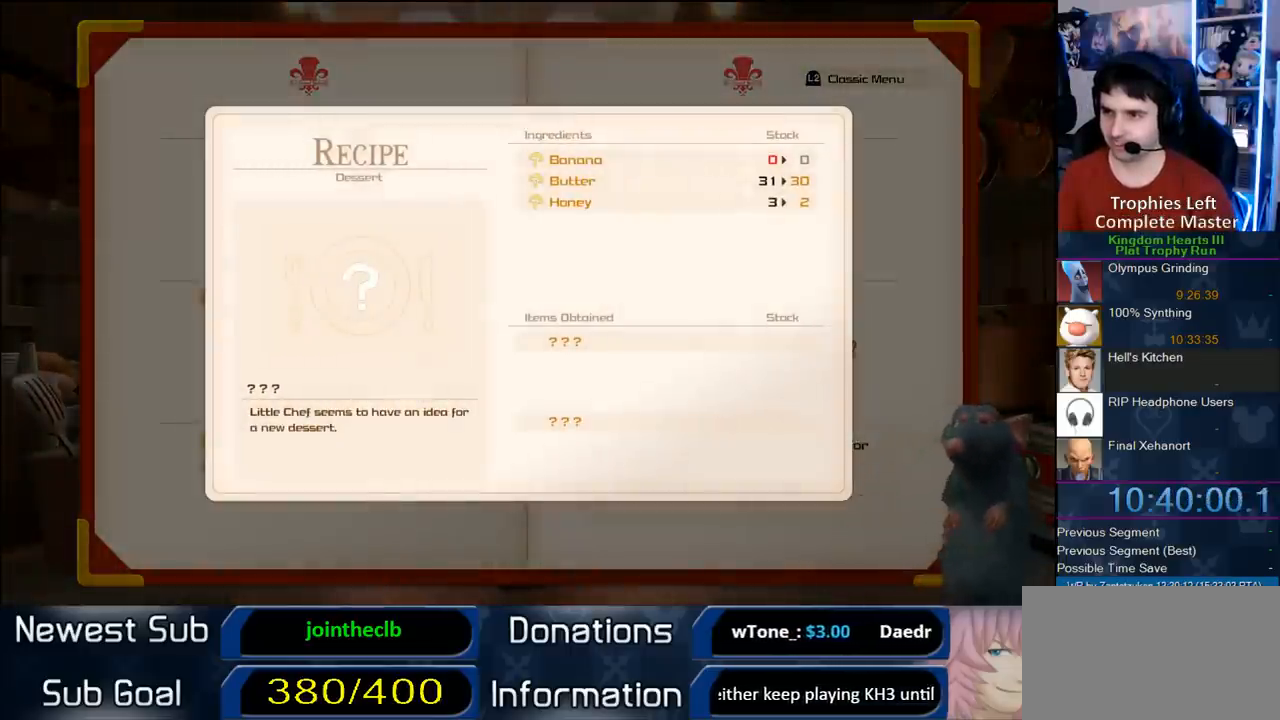
{"buttons": [], "left_stick": "center", "right_stick": "center", "button_events": []}
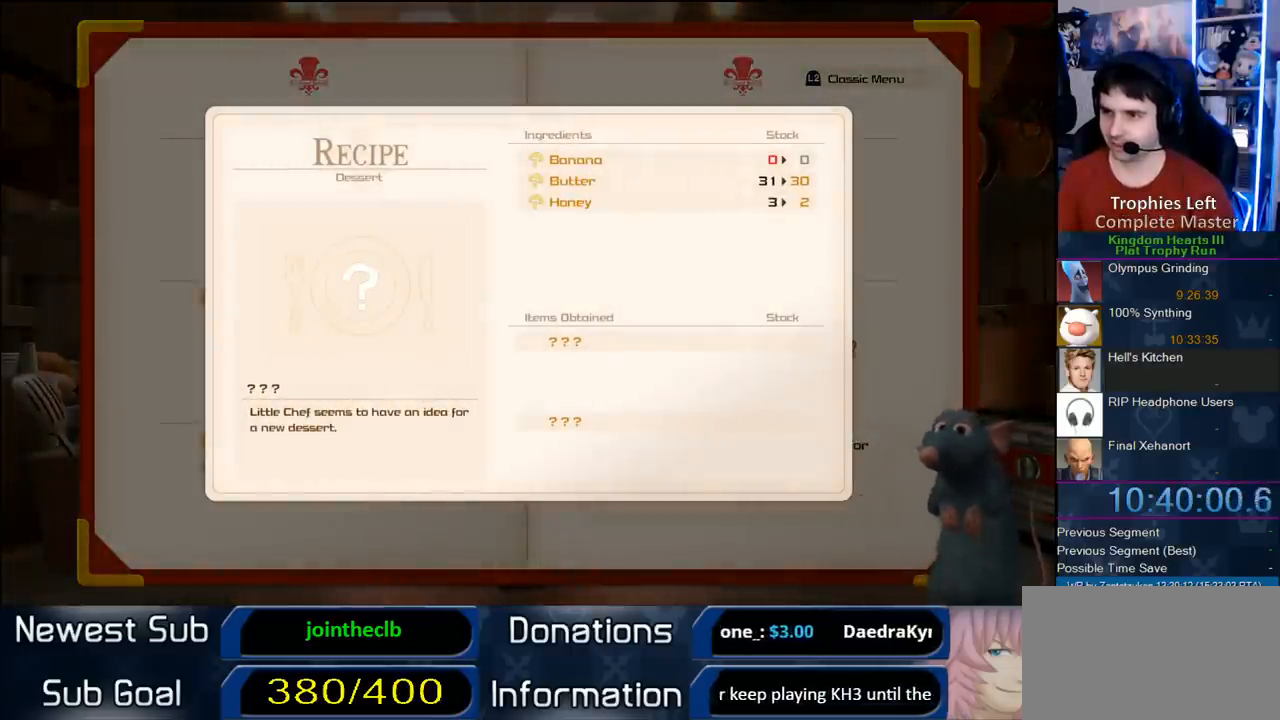
{"buttons": ["CROSS"], "left_stick": "center", "right_stick": "center", "button_events": [[433, "CROSS", "down"]]}
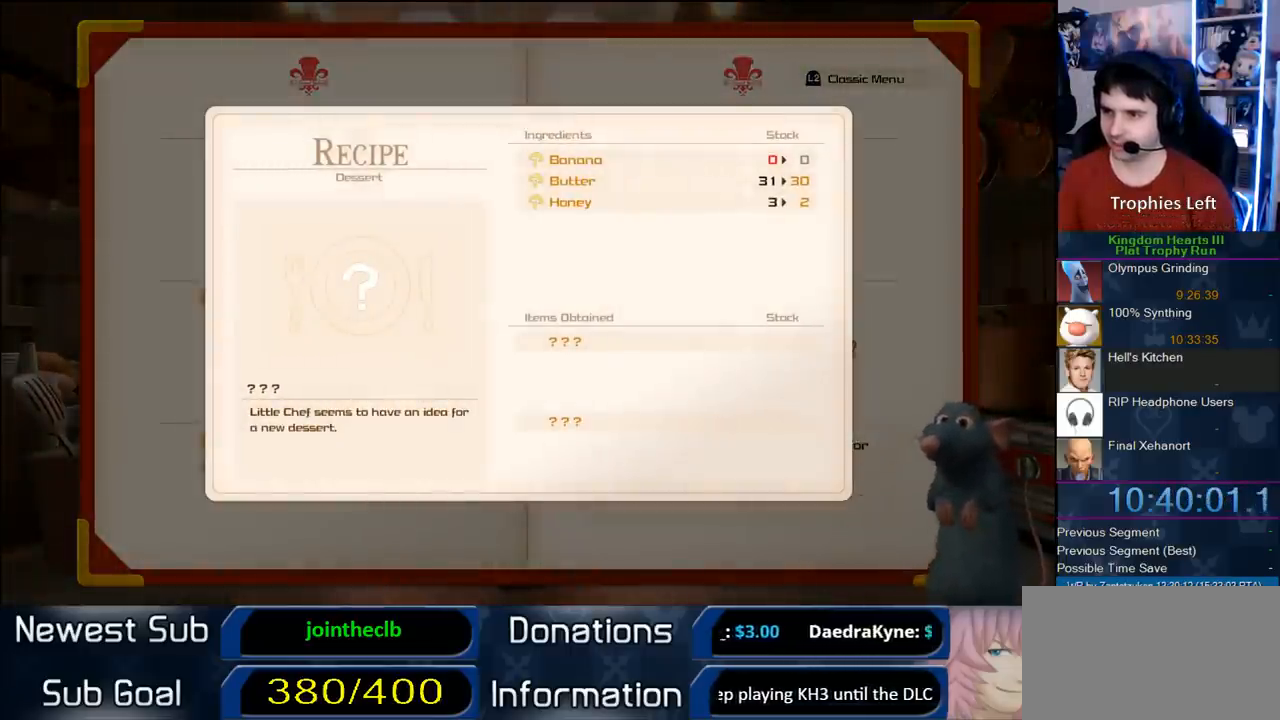
{"buttons": [], "left_stick": "center", "right_stick": "center", "button_events": [[67, "CROSS", "up"], [333, "L1", "down"], [333, "L2", "down"], [500, "L1", "up"], [500, "L2", "up"]]}
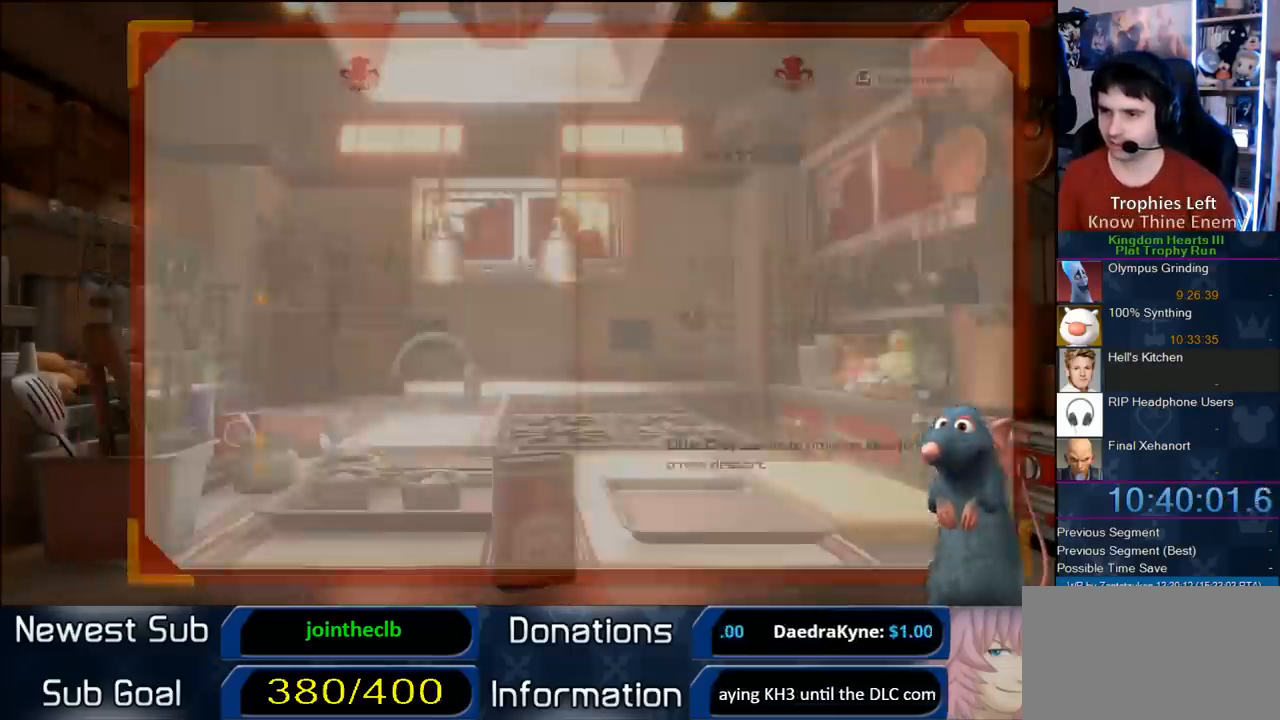
{"buttons": [], "left_stick": "center", "right_stick": "center", "button_events": []}
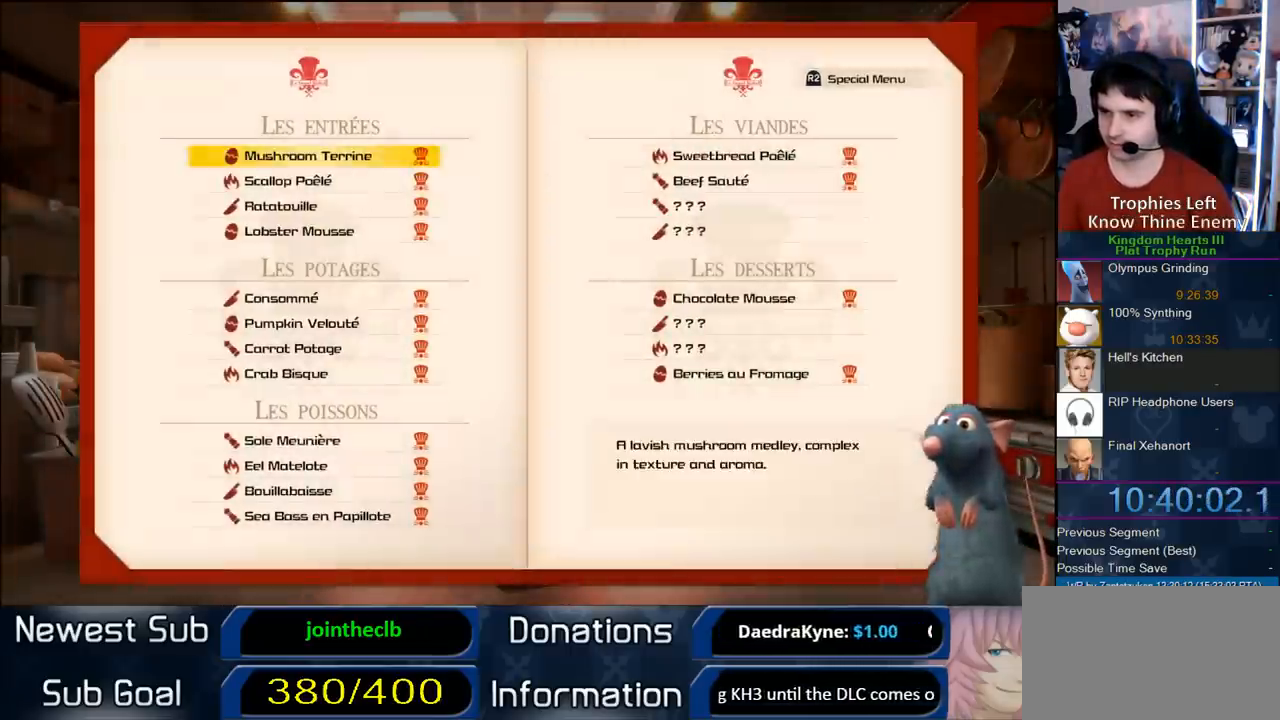
{"buttons": ["DPAD_DOWN"], "left_stick": "center", "right_stick": "center", "button_events": [[150, "DPAD_RIGHT", "down"], [250, "DPAD_RIGHT", "up"], [333, "DPAD_DOWN", "down"], [433, "DPAD_DOWN", "up"], [500, "DPAD_DOWN", "down"]]}
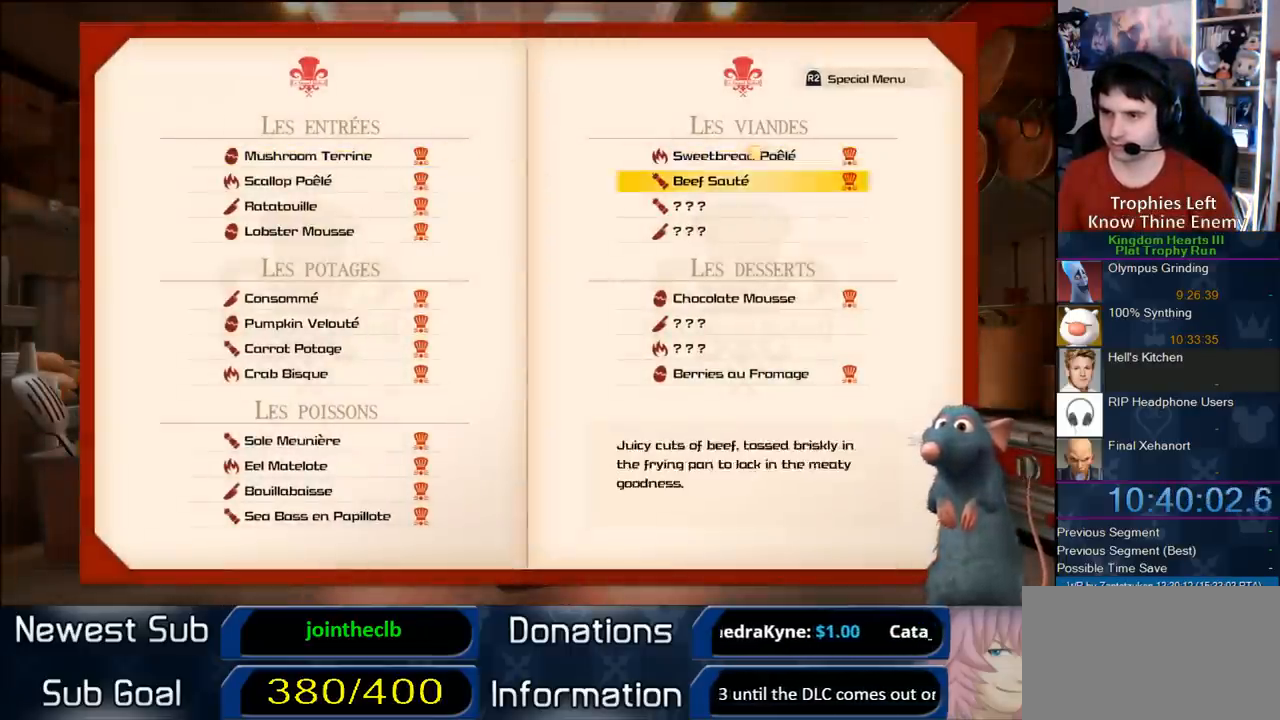
{"buttons": ["DPAD_DOWN"], "left_stick": "center", "right_stick": "center", "button_events": [[117, "DPAD_DOWN", "up"], [167, "DPAD_DOWN", "down"], [400, "DPAD_DOWN", "up"], [450, "DPAD_DOWN", "down"]]}
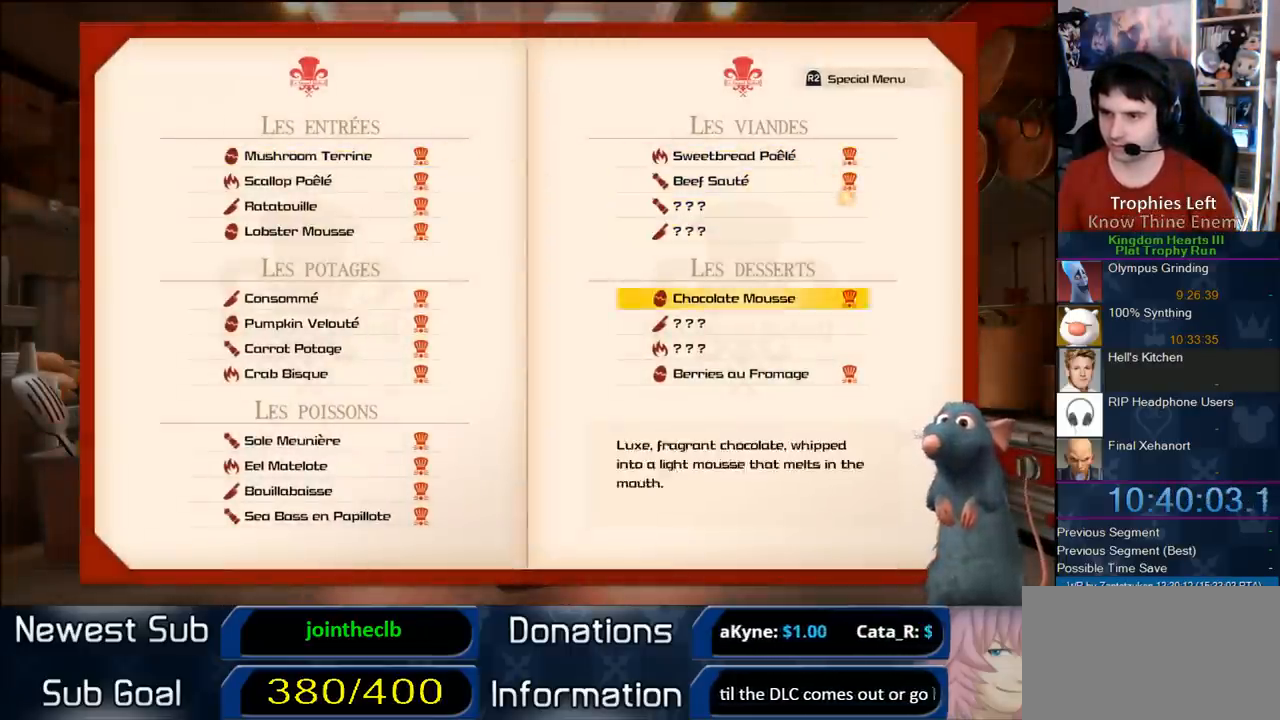
{"buttons": [], "left_stick": "center", "right_stick": "center", "button_events": [[267, "CIRCLE", "down"], [267, "DPAD_DOWN", "up"], [400, "CIRCLE", "up"]]}
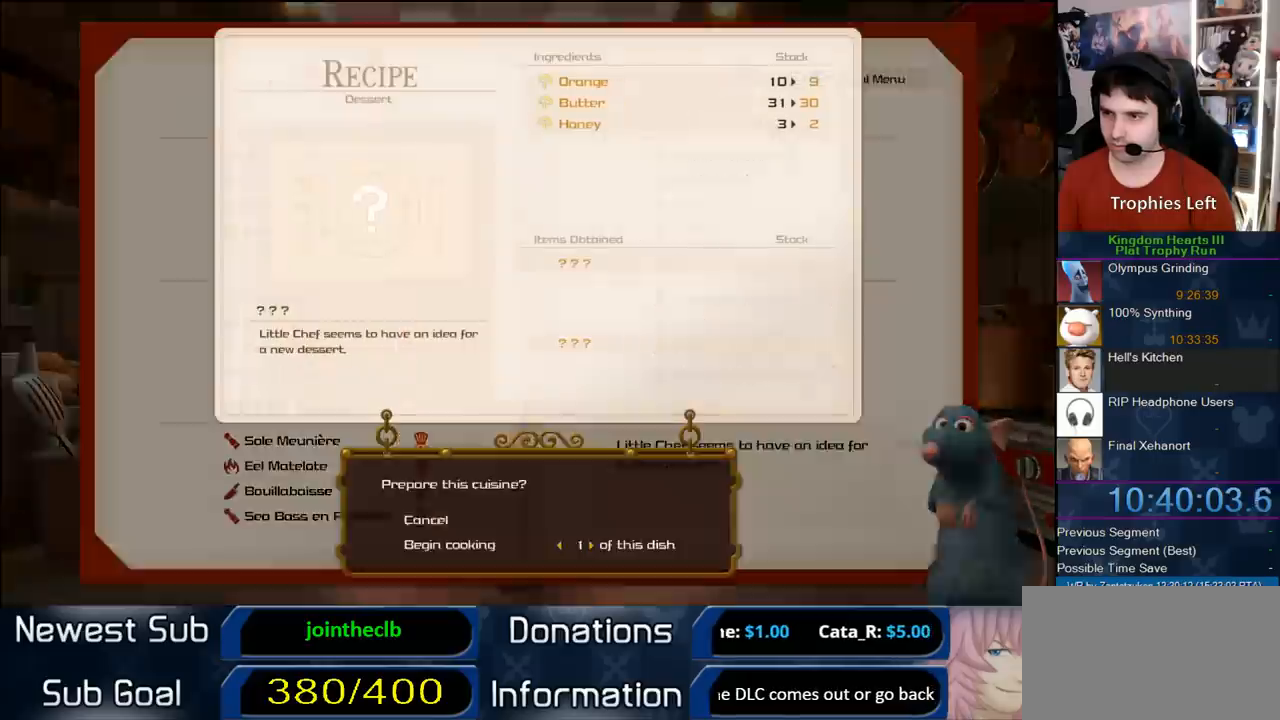
{"buttons": [], "left_stick": "center", "right_stick": "center", "button_events": []}
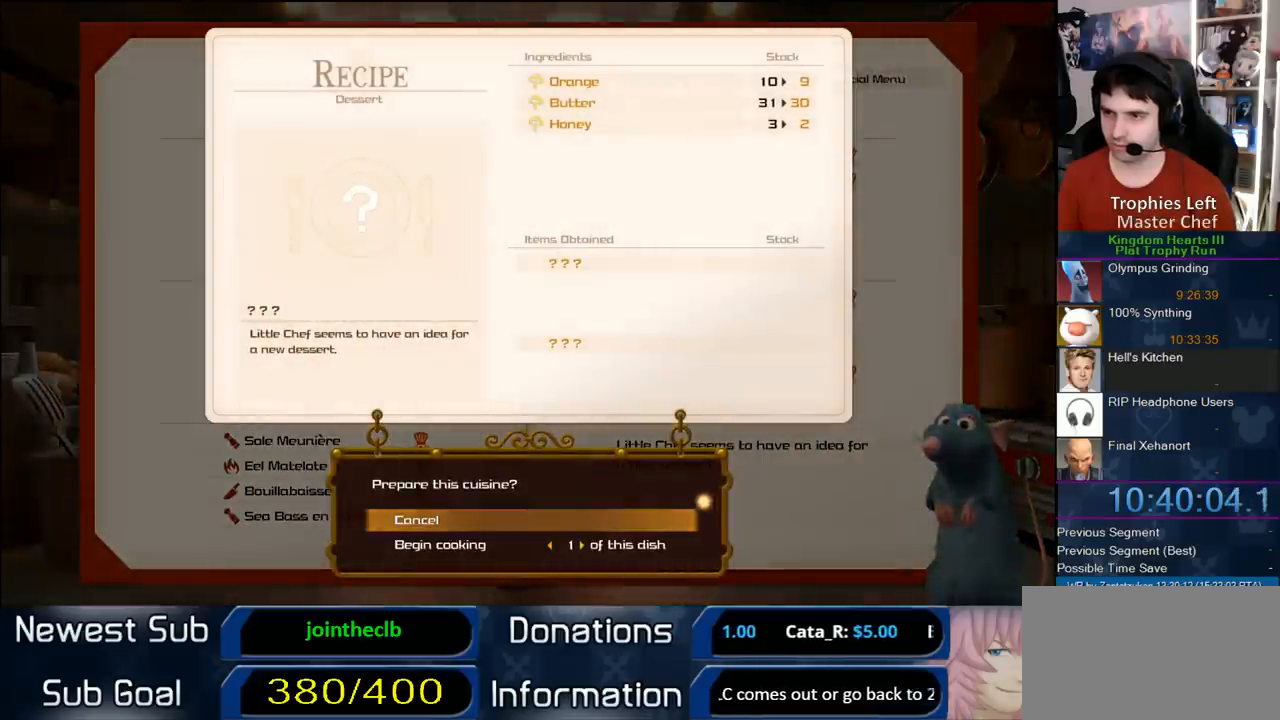
{"buttons": ["CIRCLE"], "left_stick": "center", "right_stick": "center", "button_events": [[283, "DPAD_DOWN", "down"], [367, "DPAD_DOWN", "up"], [433, "CIRCLE", "down"]]}
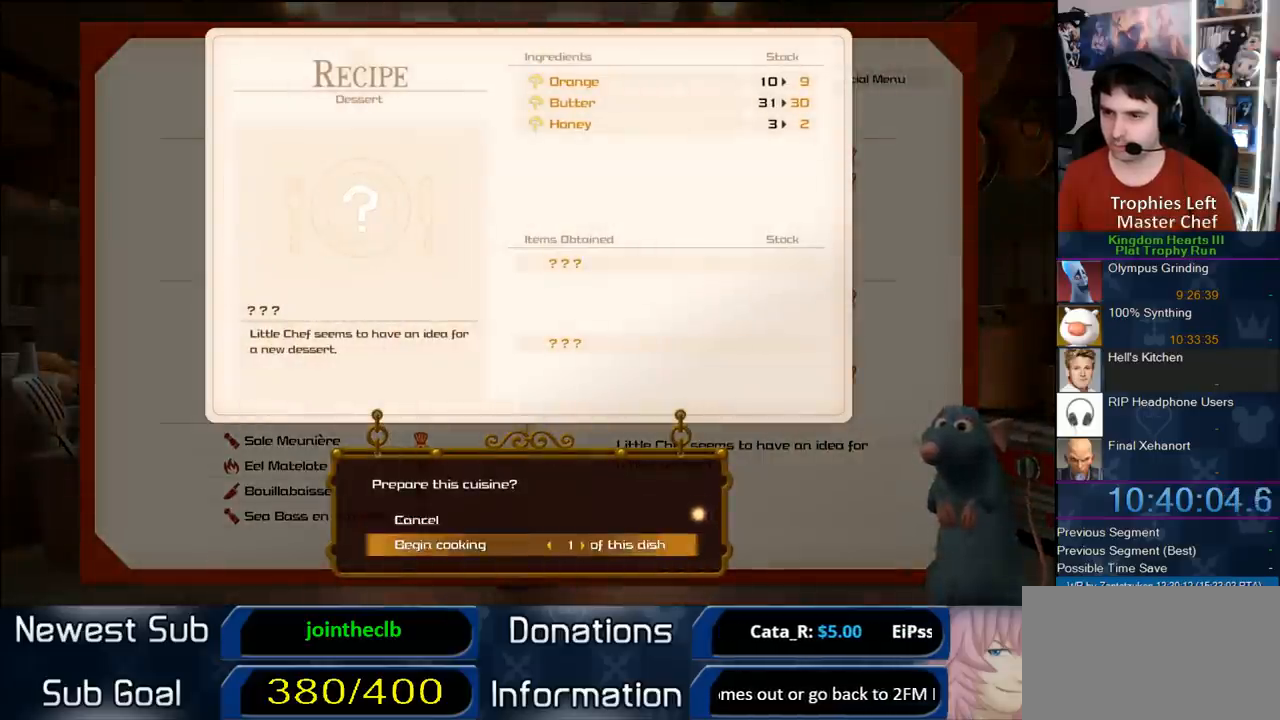
{"buttons": [], "left_stick": "center", "right_stick": "center", "button_events": [[33, "CIRCLE", "up"]]}
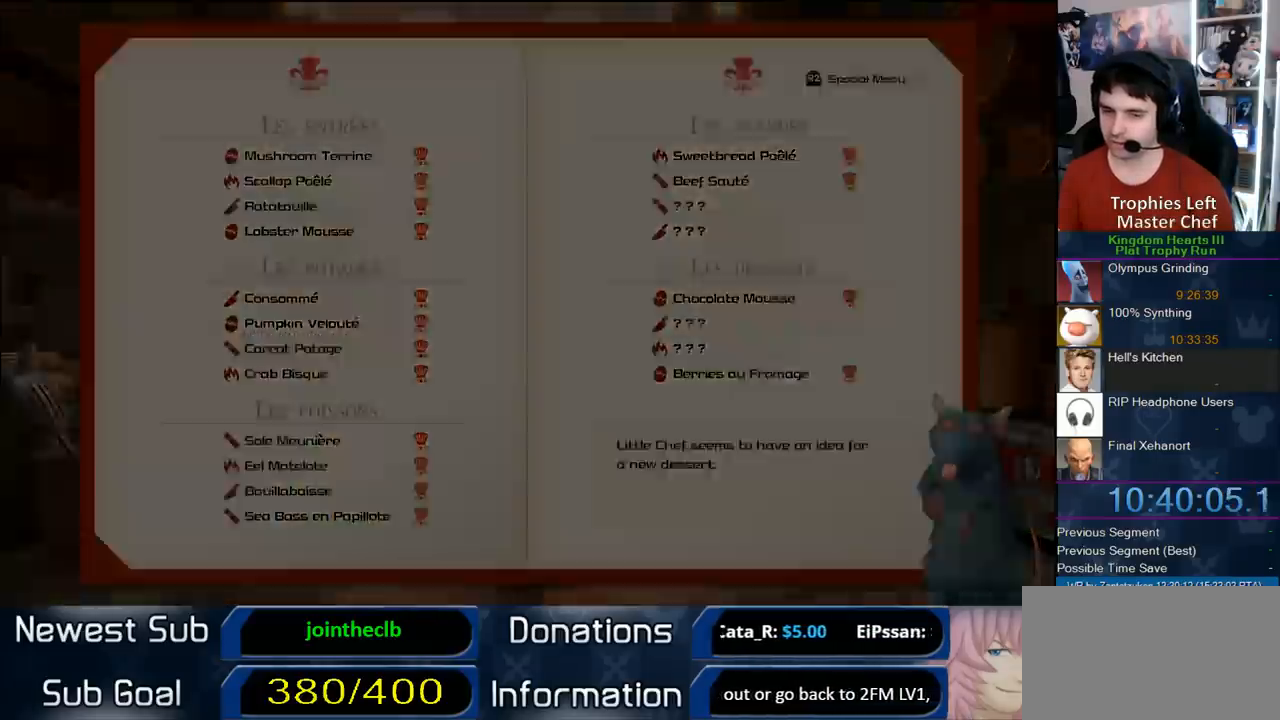
{"buttons": [], "left_stick": "center", "right_stick": "center", "button_events": []}
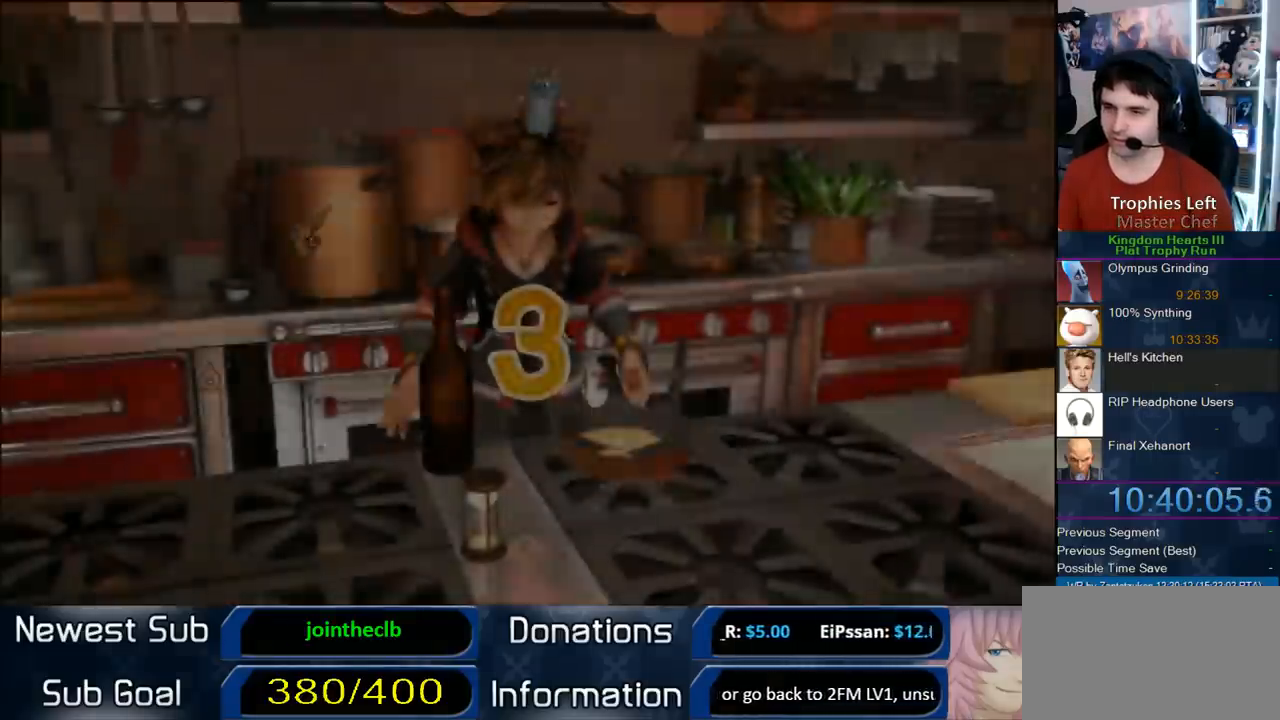
{"buttons": [], "left_stick": "center", "right_stick": "center", "button_events": []}
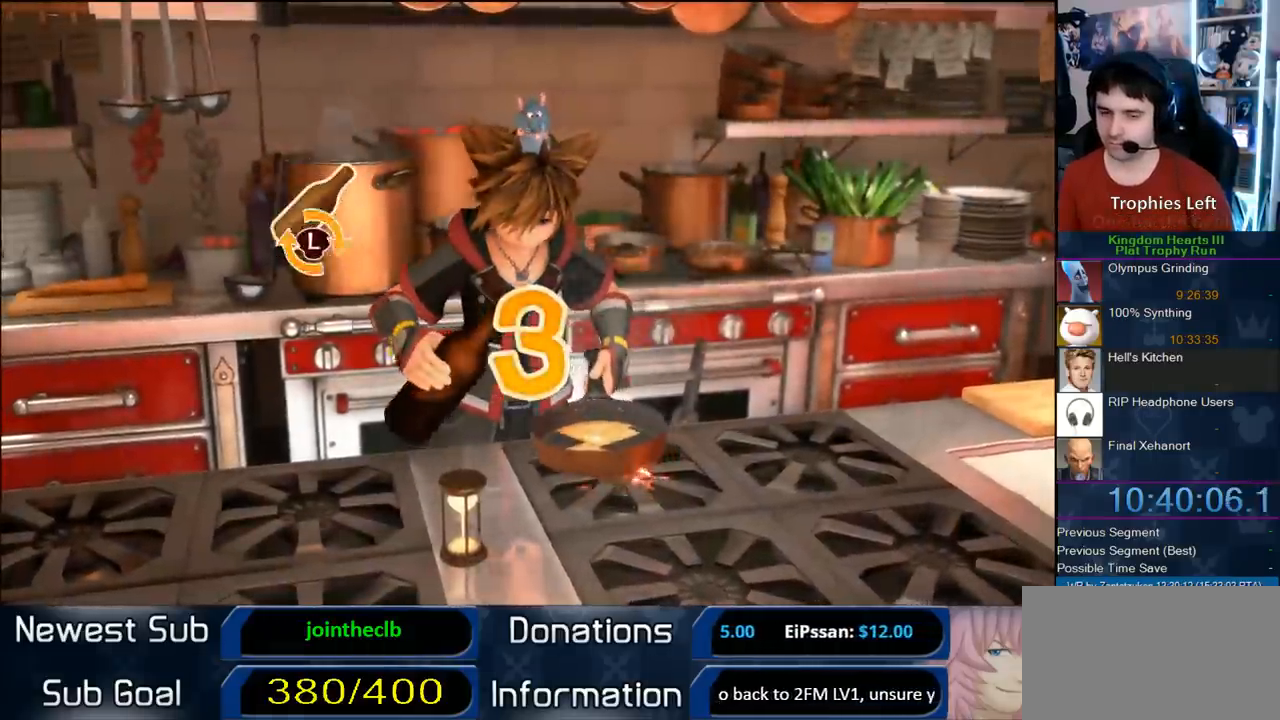
{"buttons": [], "left_stick": "center", "right_stick": "center", "button_events": []}
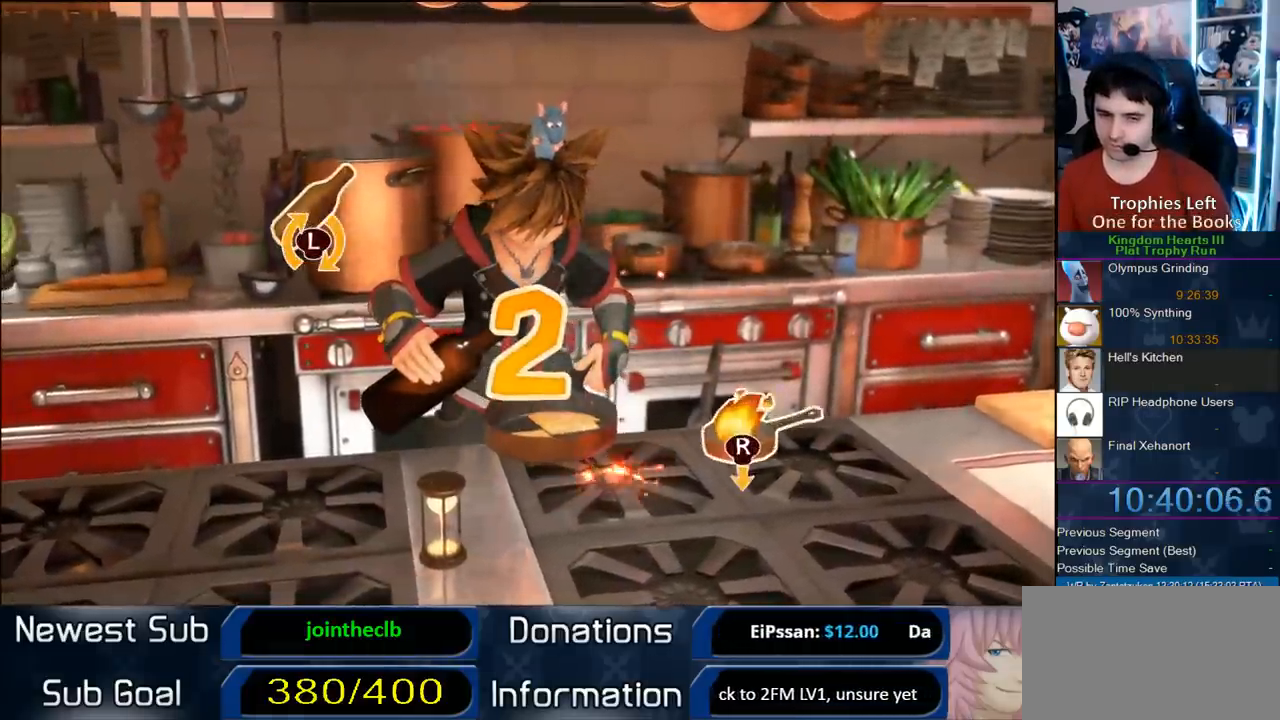
{"buttons": [], "left_stick": "center", "right_stick": "center", "button_events": []}
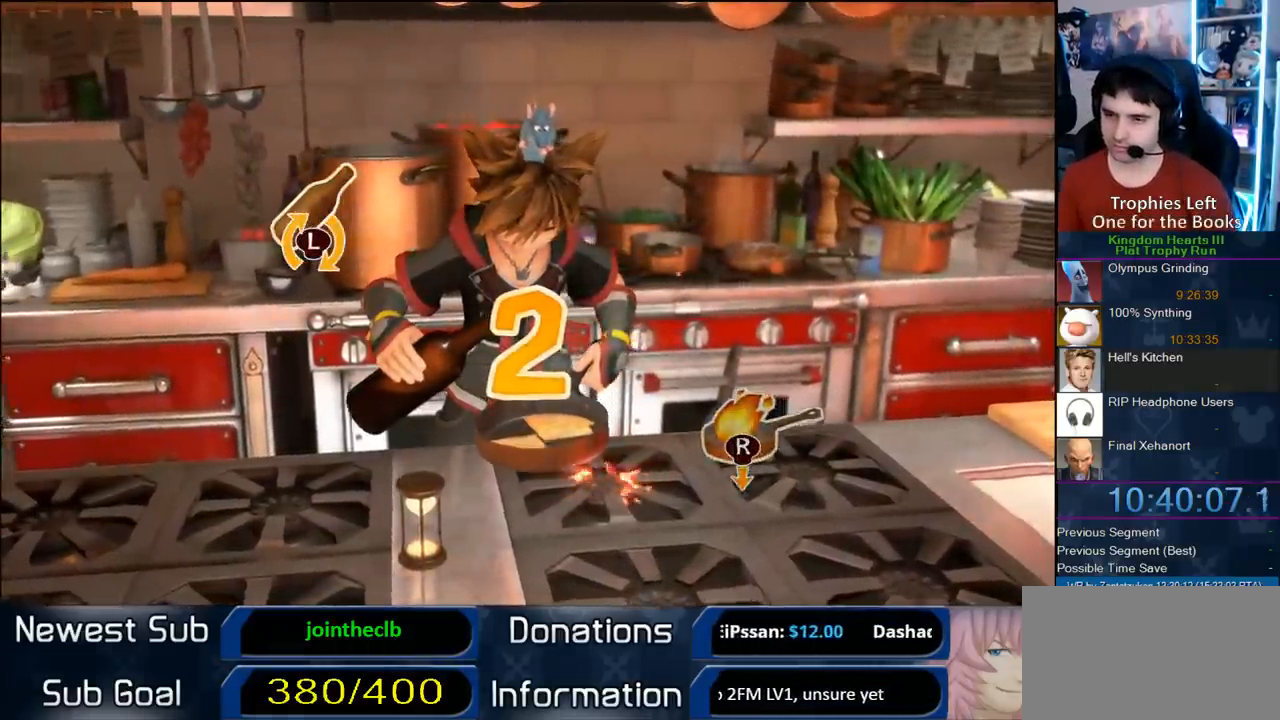
{"buttons": [], "left_stick": "center", "right_stick": "center", "button_events": []}
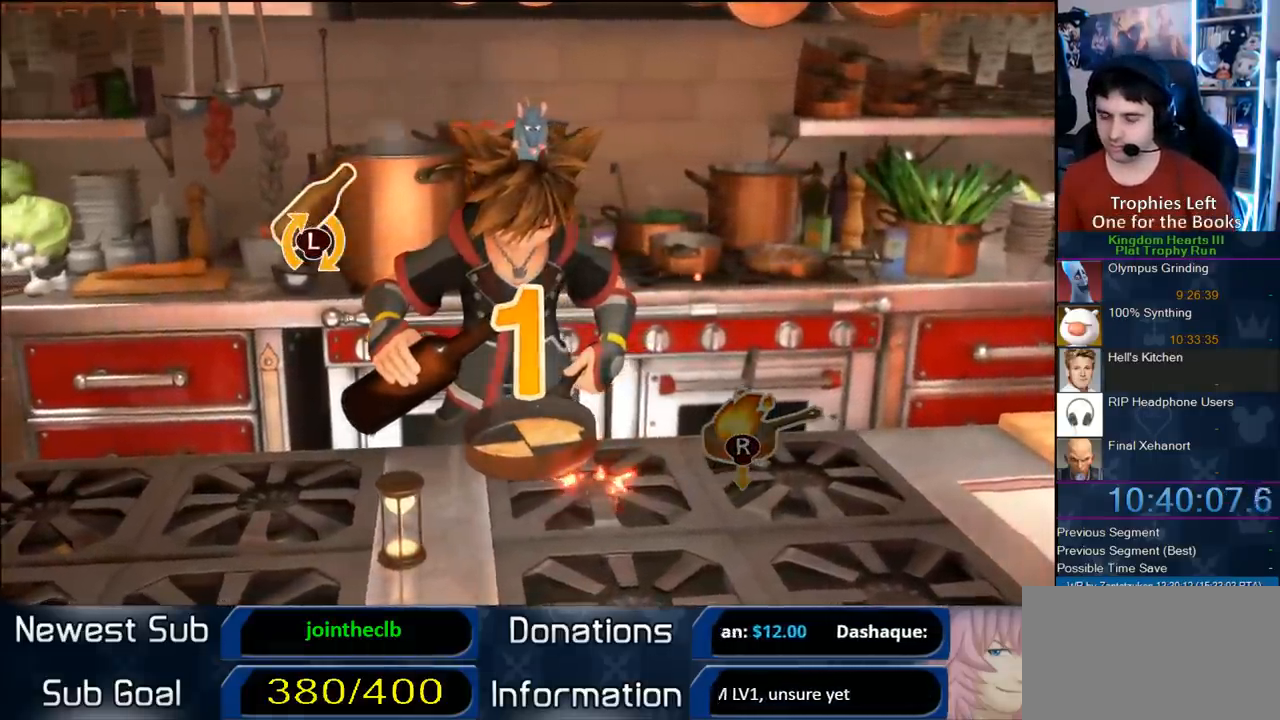
{"buttons": [], "left_stick": "center", "right_stick": "center", "button_events": []}
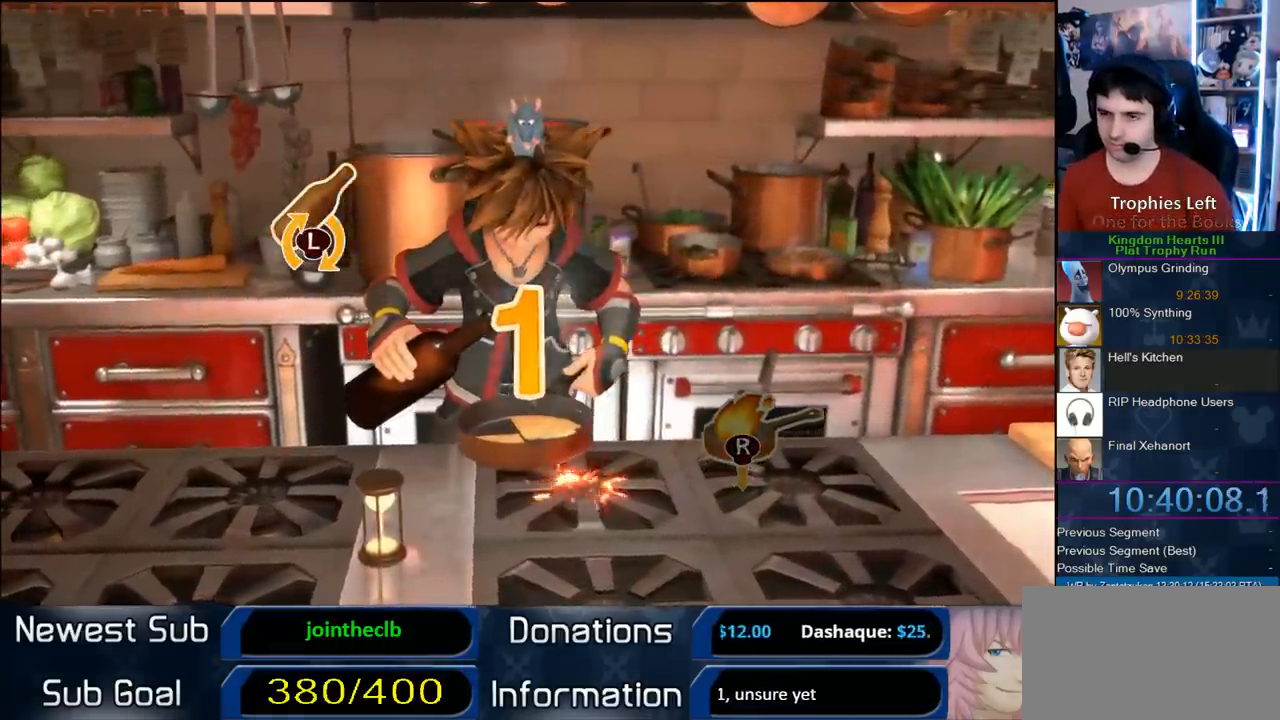
{"buttons": [], "left_stick": "down-left", "right_stick": "center", "button_events": []}
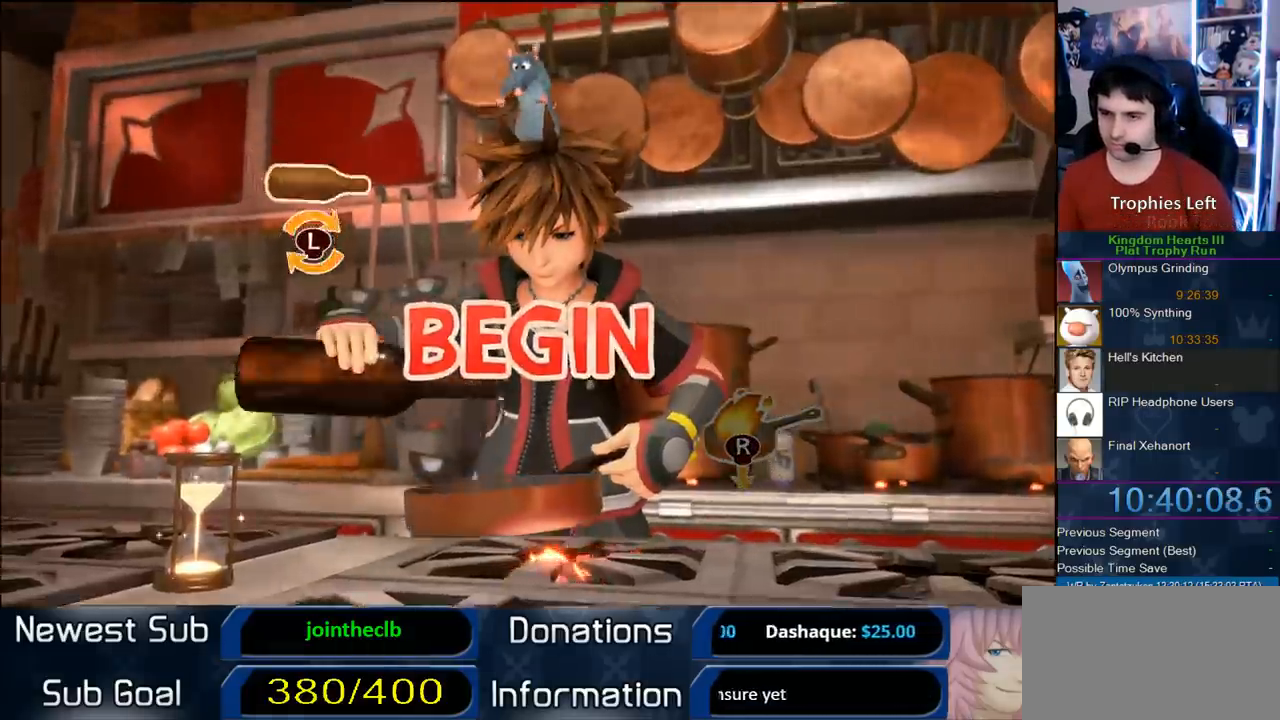
{"buttons": [], "left_stick": "down-right", "right_stick": "center", "button_events": []}
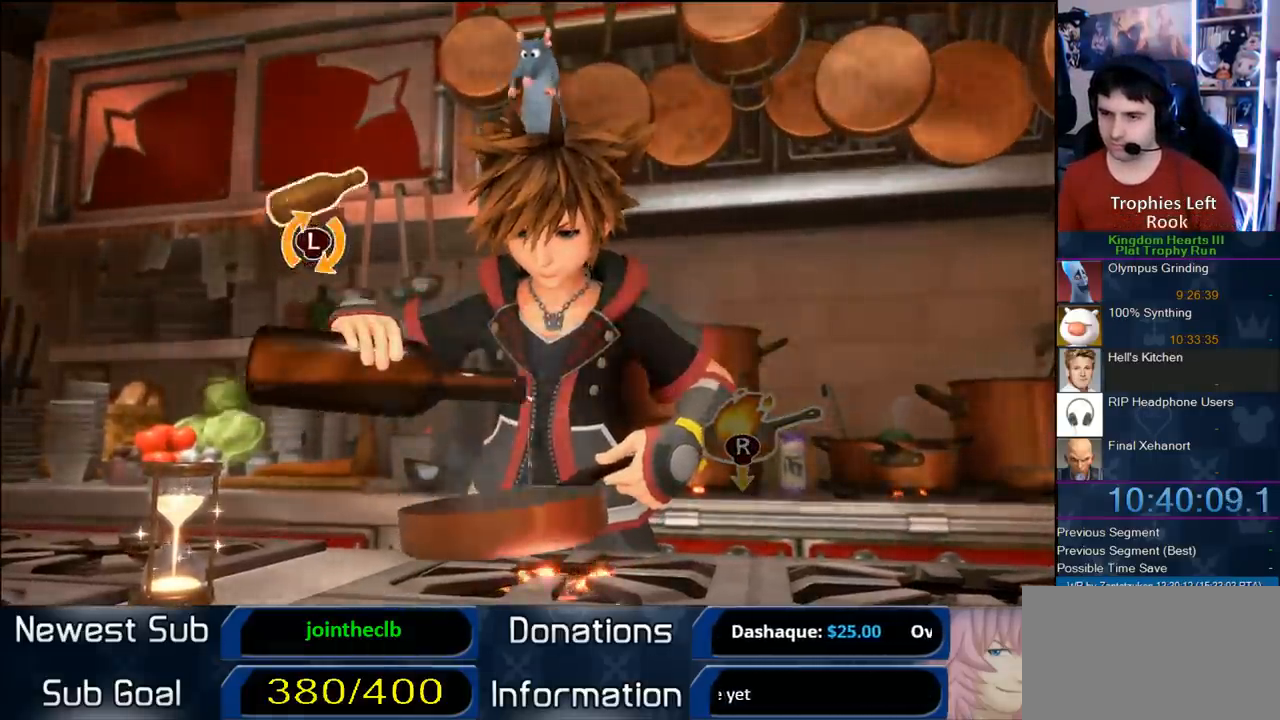
{"buttons": [], "left_stick": "up-right", "right_stick": "center", "button_events": []}
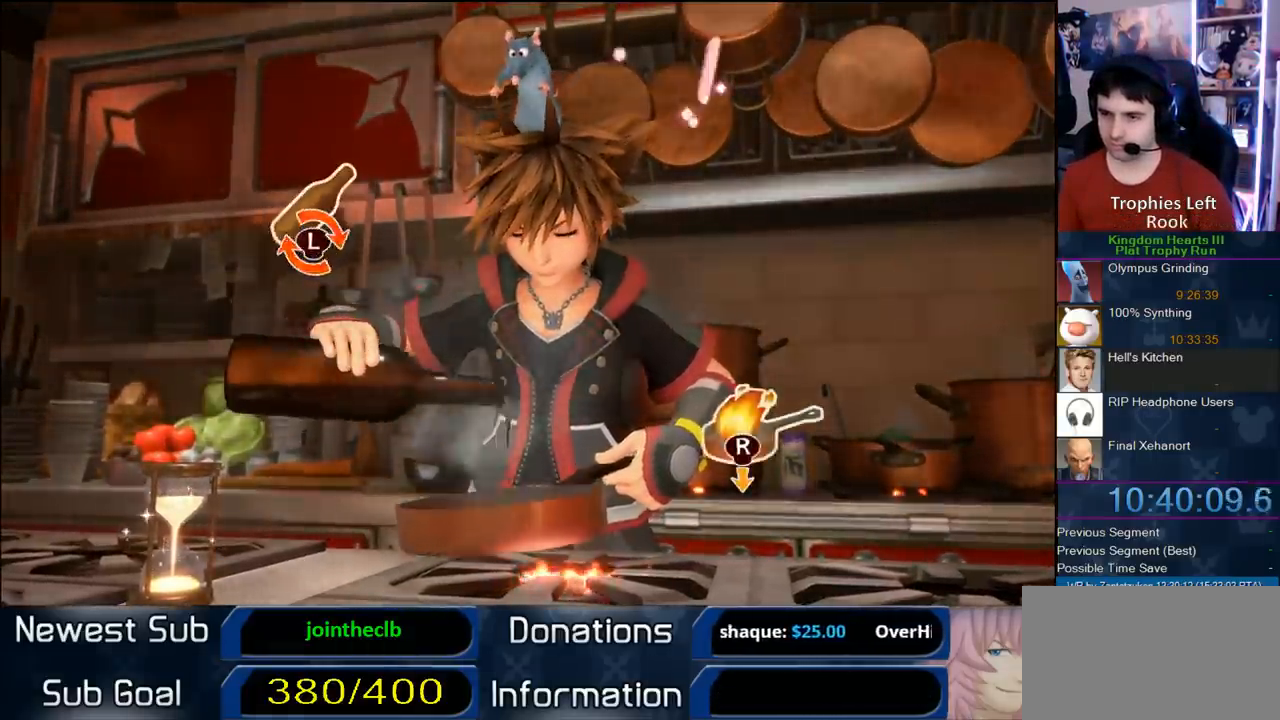
{"buttons": [], "left_stick": "down-right", "right_stick": "center", "button_events": []}
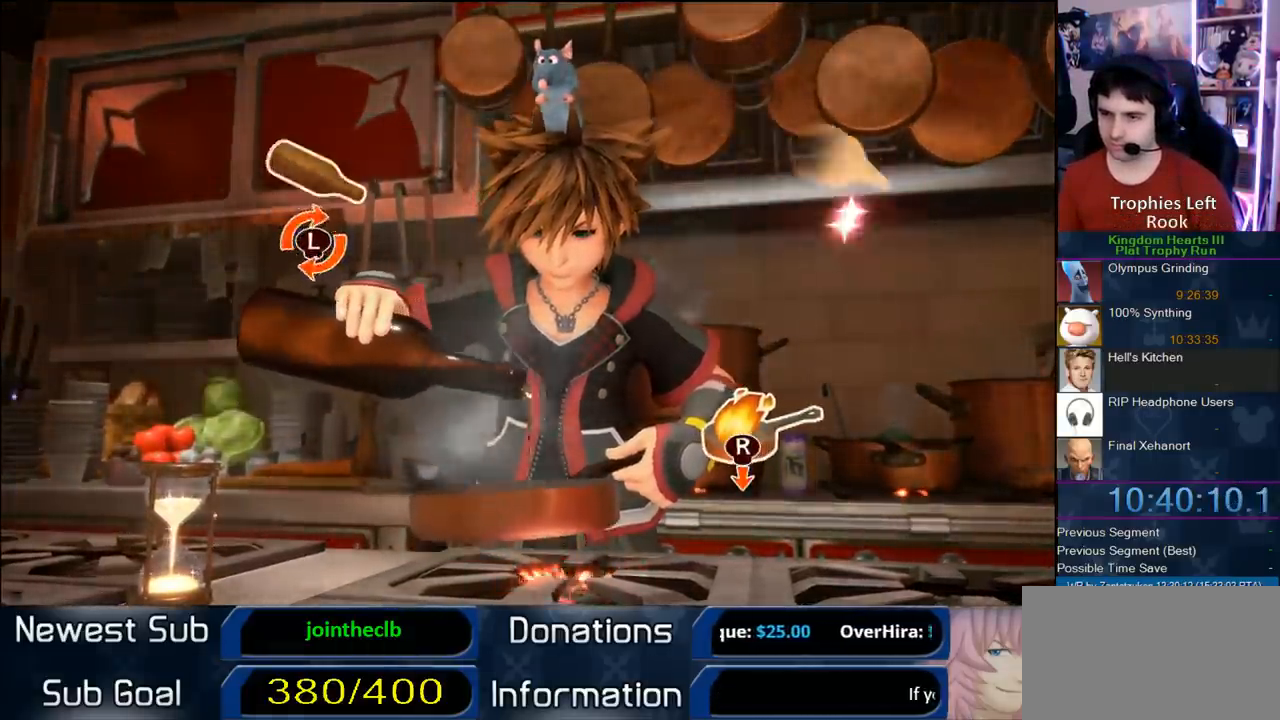
{"buttons": [], "left_stick": "up-left", "right_stick": "center", "button_events": []}